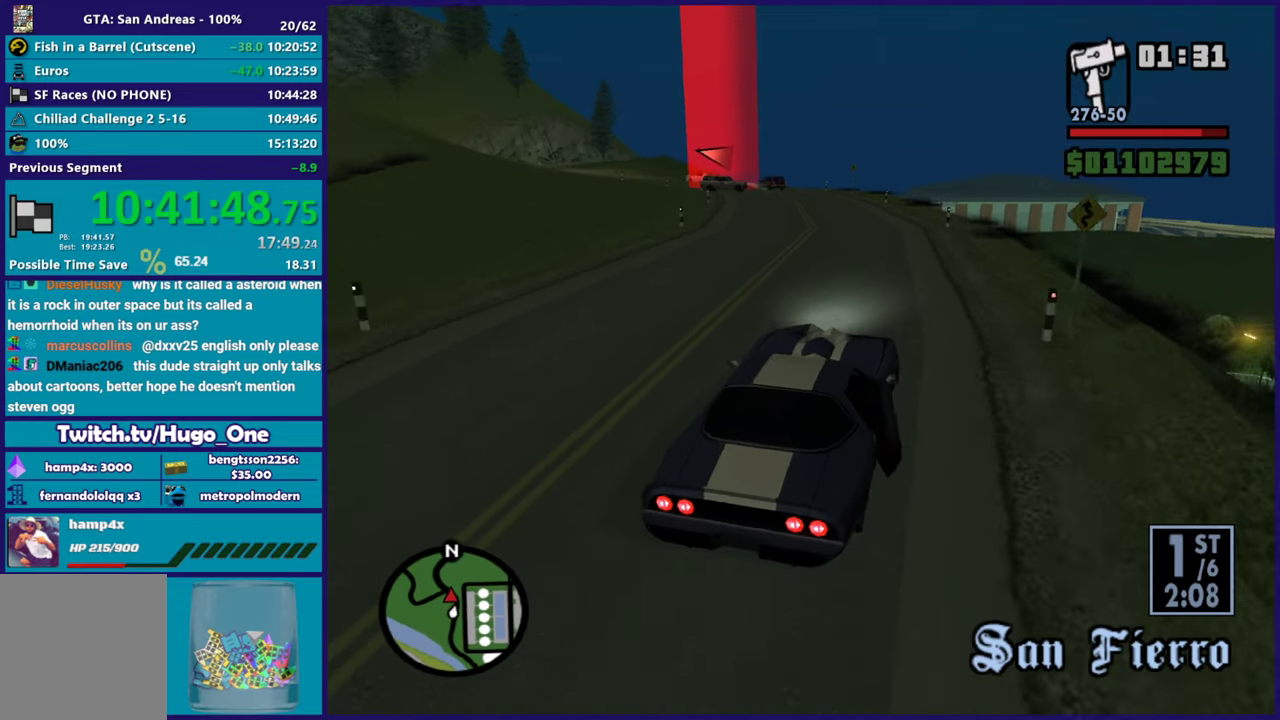
Gameplay with a controller (Xbox layout); each line is a JSON object with the inputs held at the frame after it. "button_events" lists button changes between this image and that frame as [ms after this image, input, new state], when the widget could be followed in between (sticks are given only as held states).
{"buttons": ["R2"], "left_stick": "center", "right_stick": "down-left", "button_events": []}
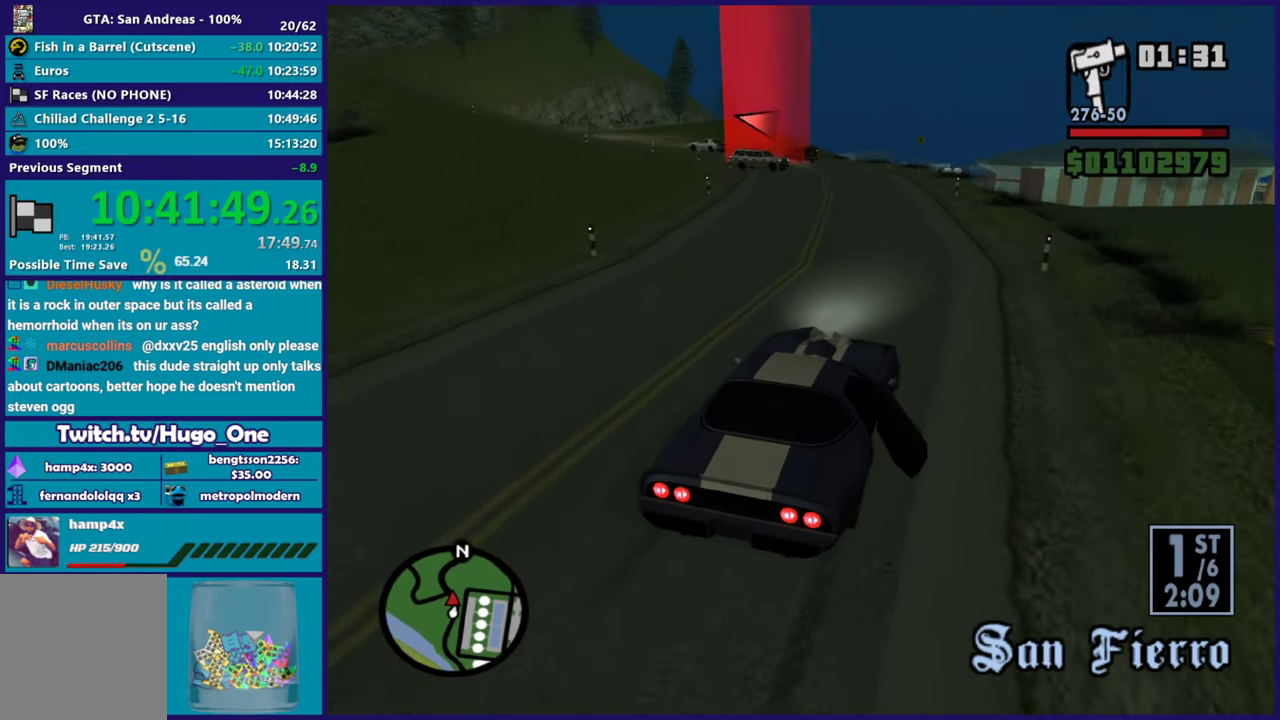
{"buttons": ["R2"], "left_stick": "left", "right_stick": "down-left", "button_events": []}
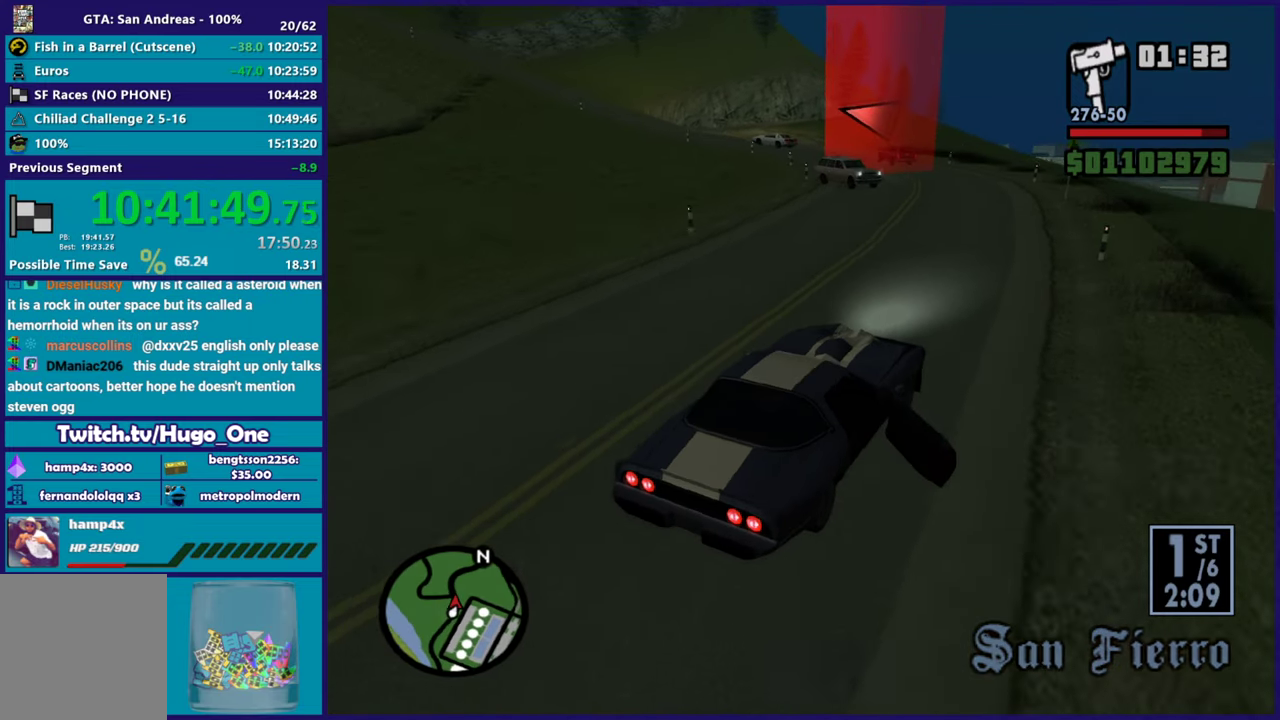
{"buttons": ["R2"], "left_stick": "center", "right_stick": "down-left", "button_events": []}
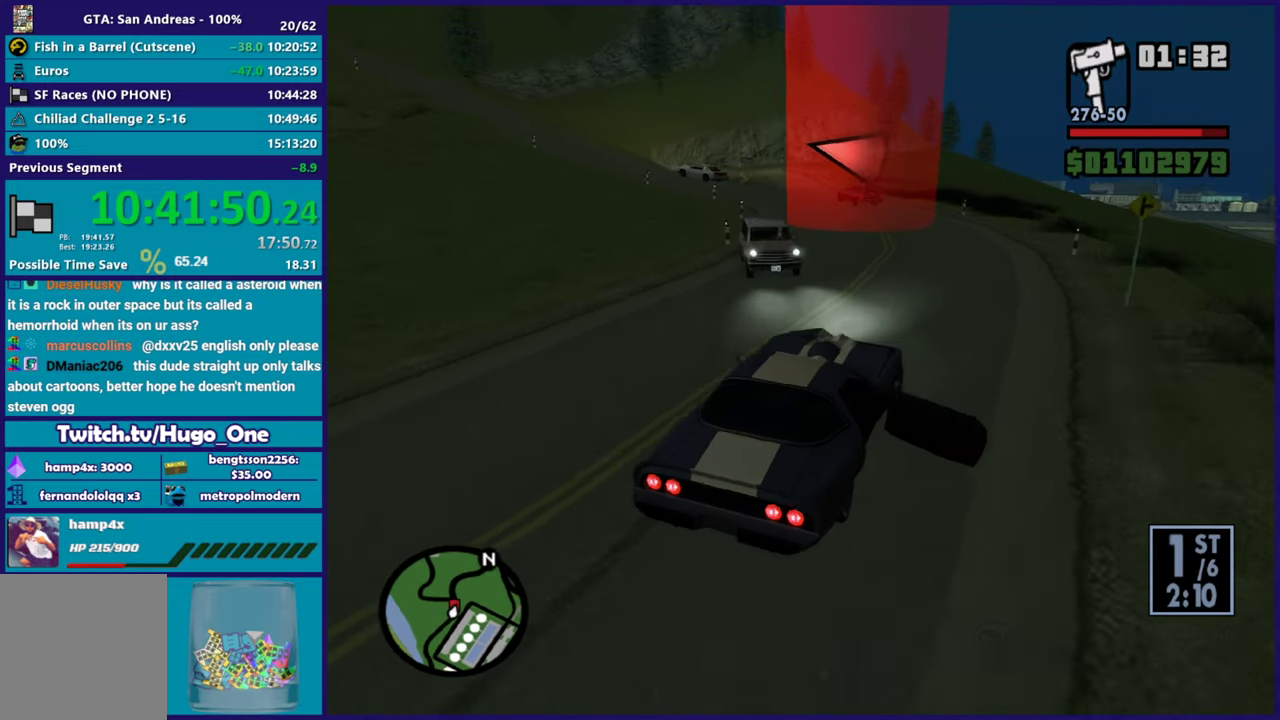
{"buttons": [], "left_stick": "left", "right_stick": "down-left", "button_events": [[467, "R2", "up"]]}
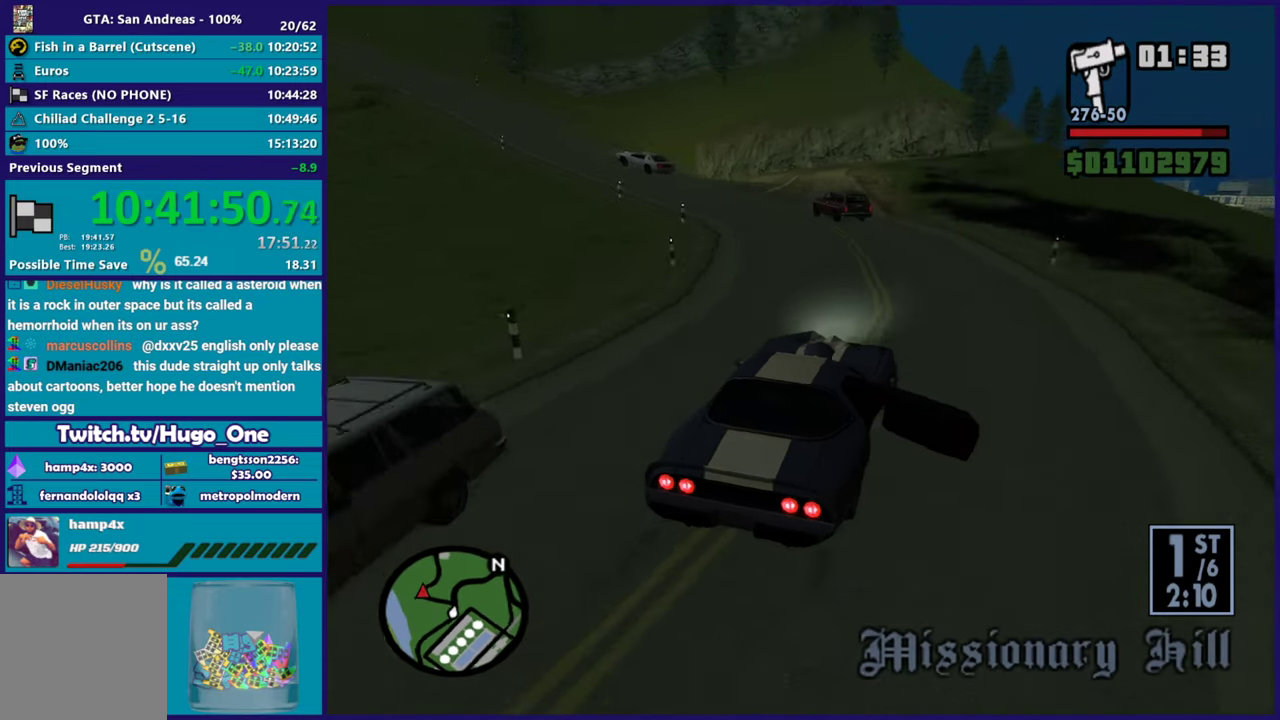
{"buttons": ["R2"], "left_stick": "left", "right_stick": "down-left", "button_events": [[83, "R2", "down"], [400, "R2", "up"], [484, "R2", "down"]]}
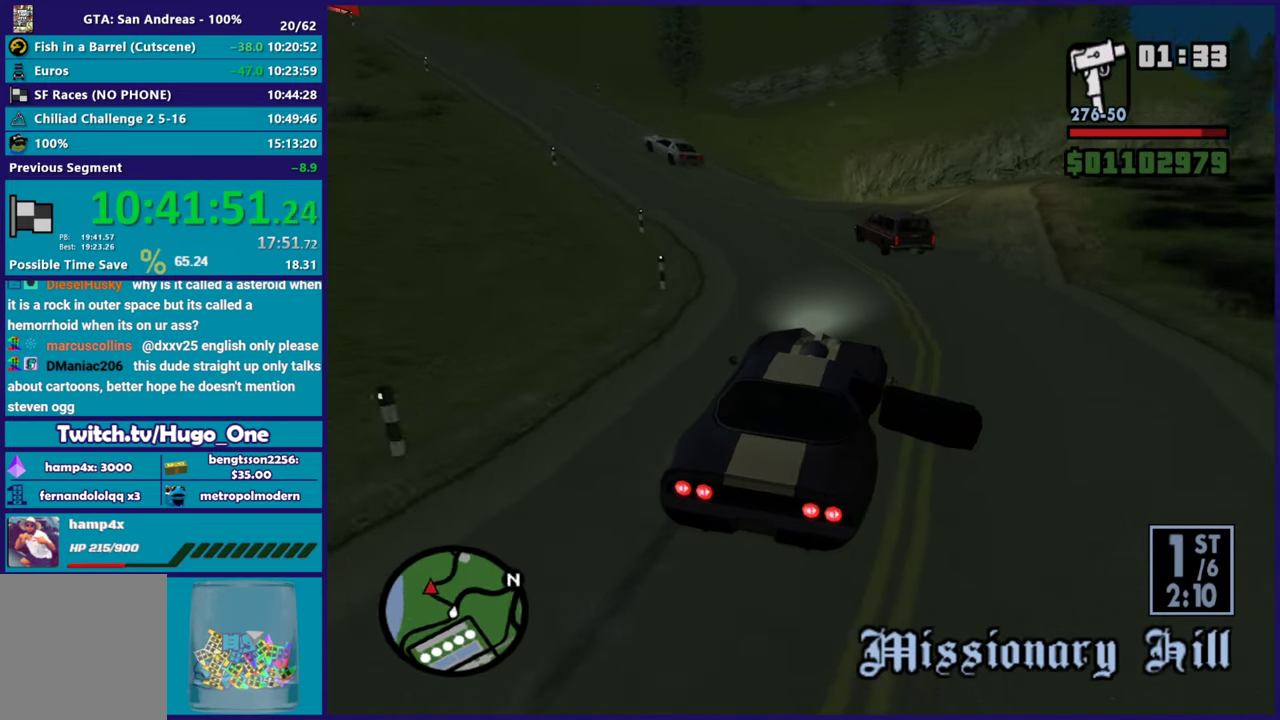
{"buttons": [], "left_stick": "left", "right_stick": "down-left", "button_events": [[234, "R2", "up"], [334, "R2", "down"], [501, "R2", "up"]]}
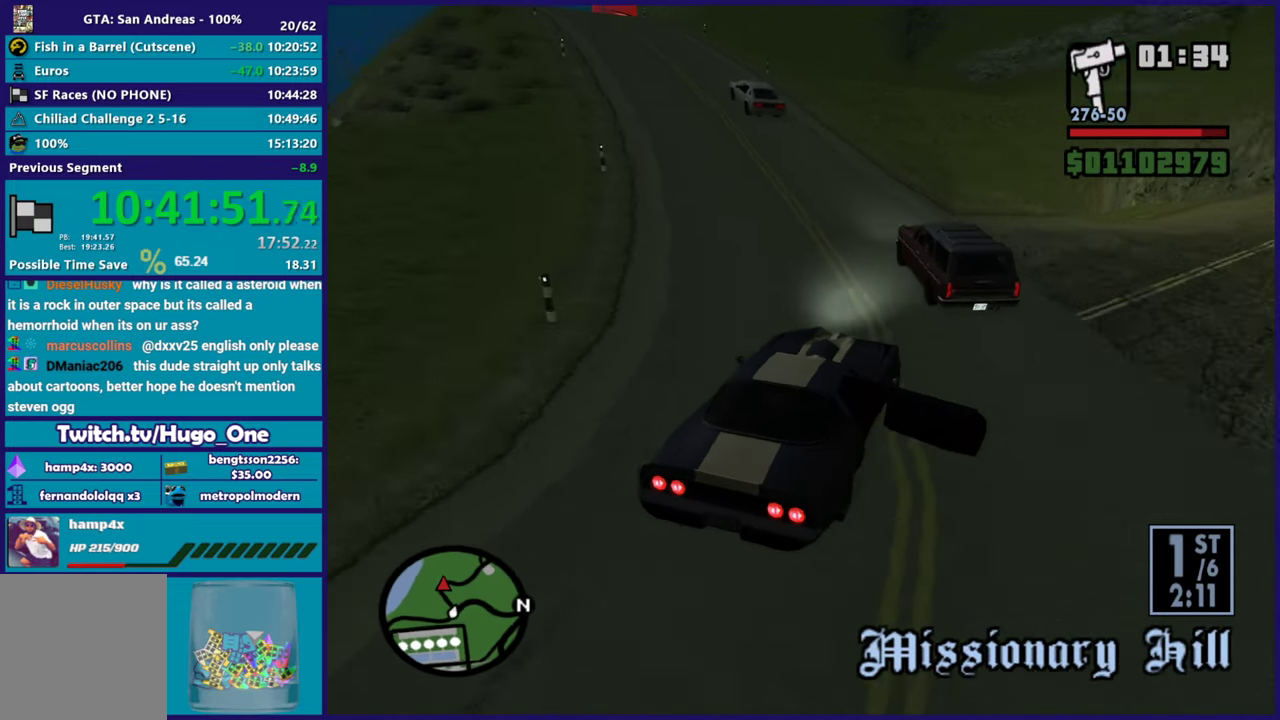
{"buttons": ["R2"], "left_stick": "up-left", "right_stick": "down-left", "button_events": [[100, "R2", "down"], [267, "R2", "up"], [384, "R2", "down"]]}
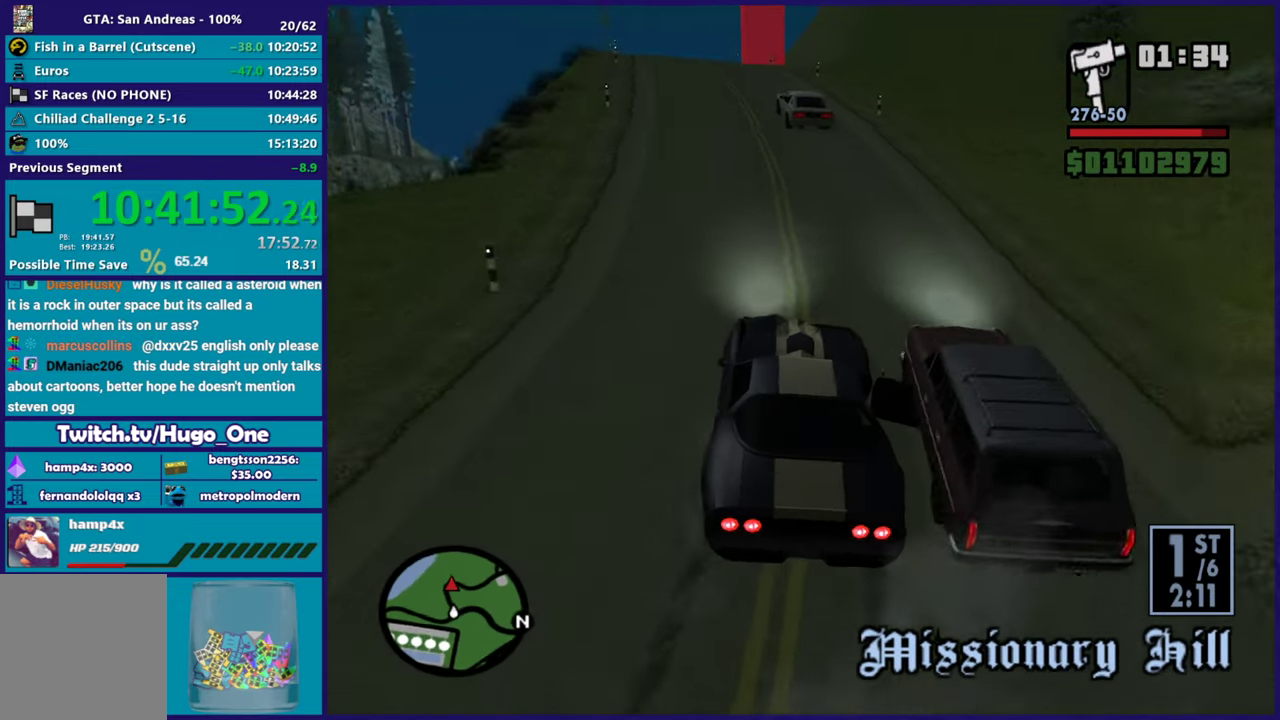
{"buttons": ["R2"], "left_stick": "center", "right_stick": "center", "button_events": []}
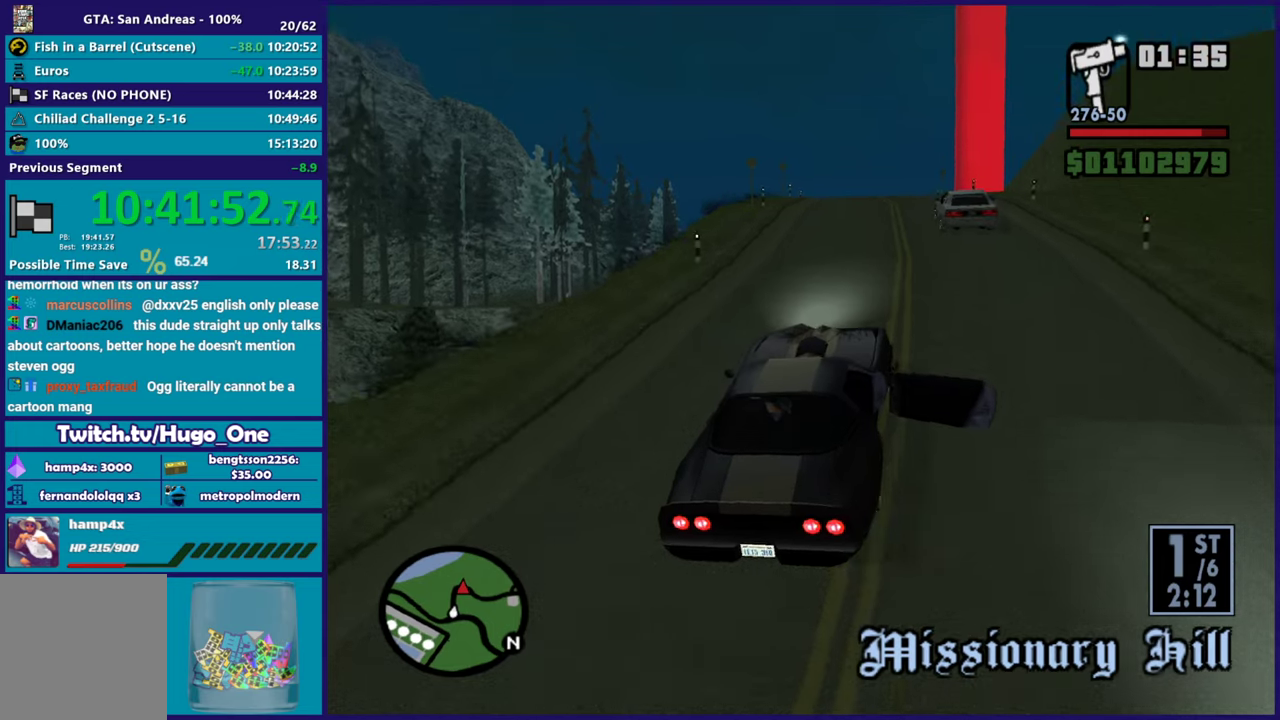
{"buttons": ["R2"], "left_stick": "center", "right_stick": "center", "button_events": [[350, "R2", "up"], [434, "R2", "down"]]}
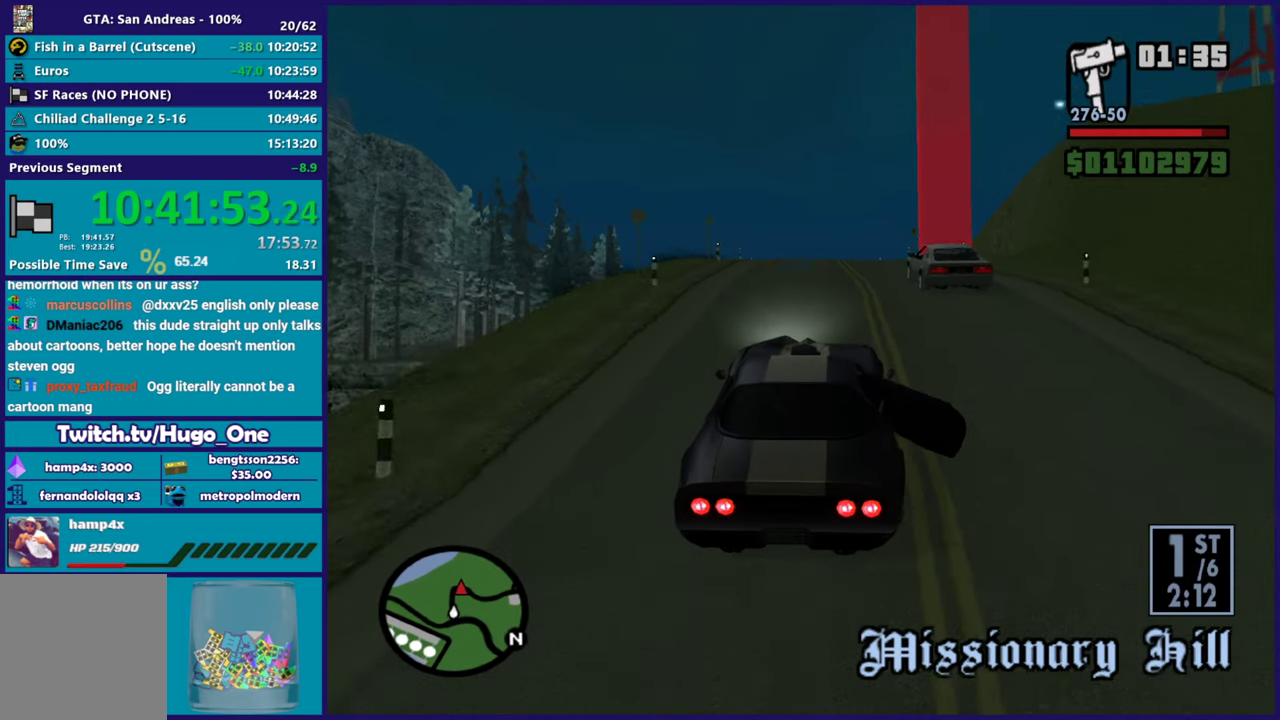
{"buttons": ["R2"], "left_stick": "center", "right_stick": "down", "button_events": [[200, "R2", "up"], [267, "R2", "down"]]}
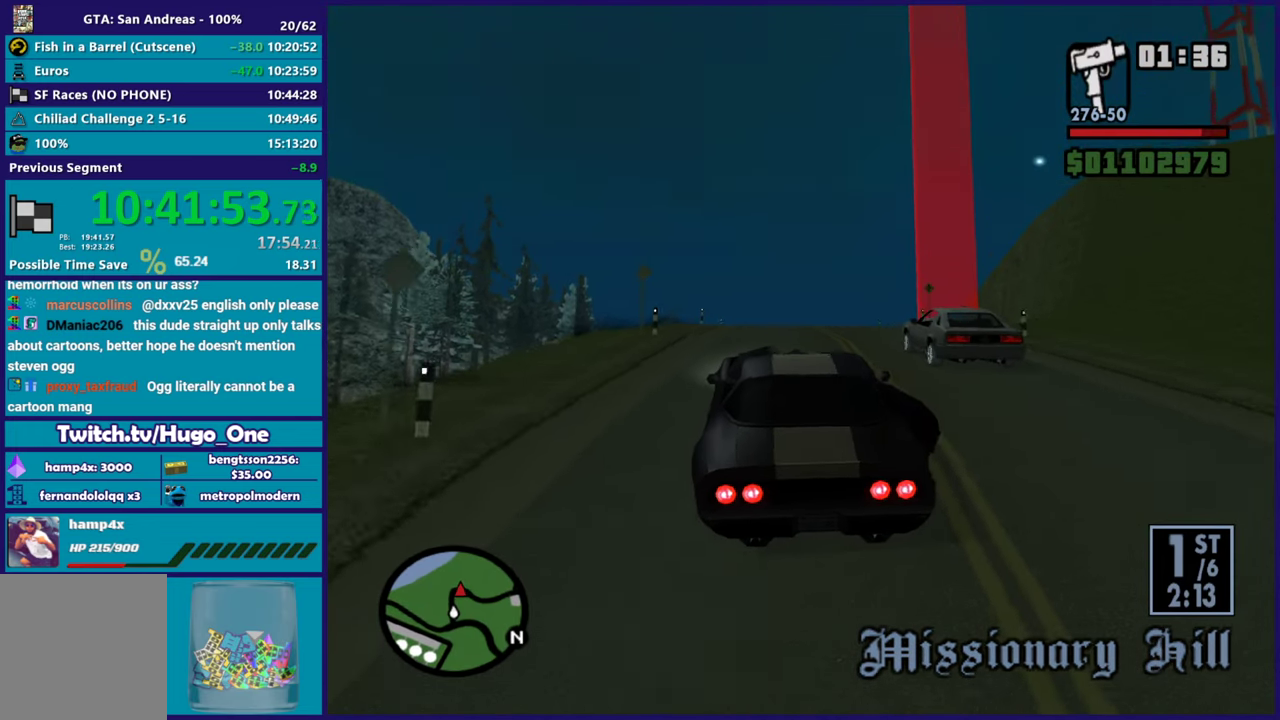
{"buttons": ["R2"], "left_stick": "right", "right_stick": "down-right", "button_events": []}